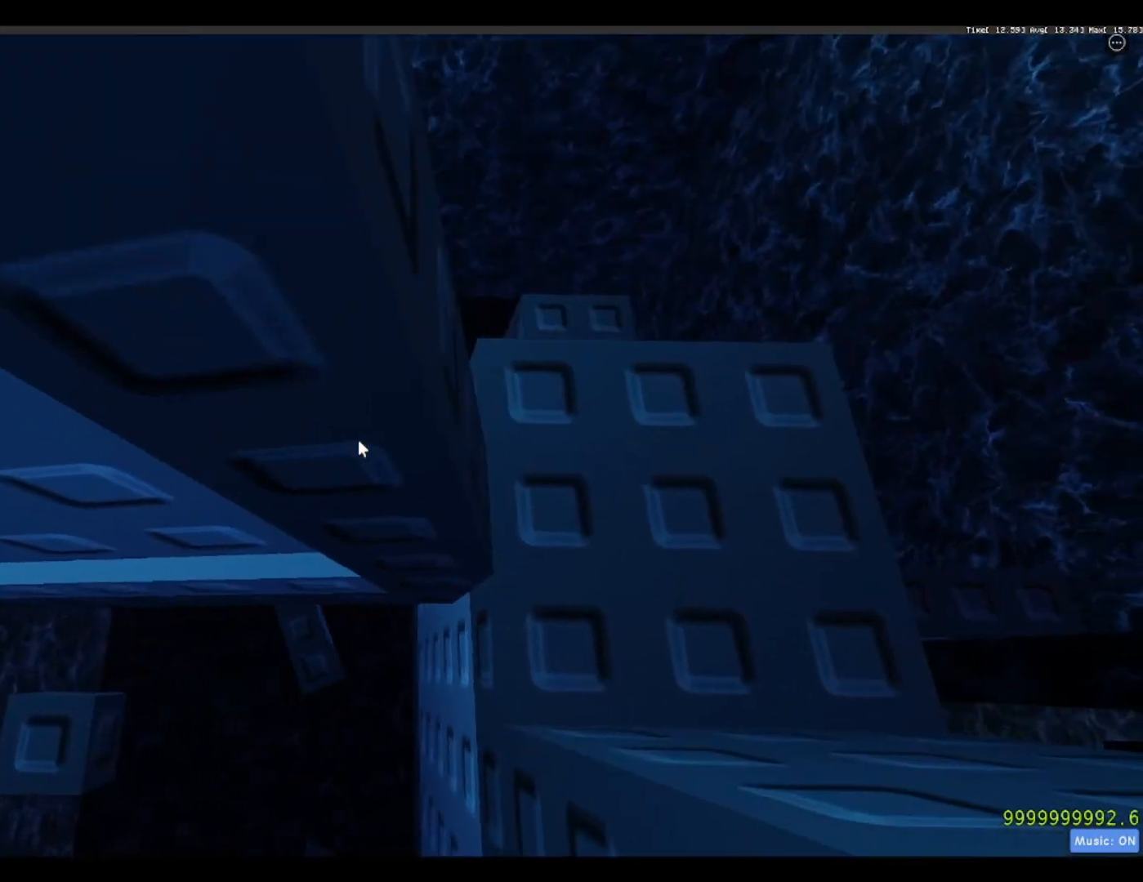
Gameplay with keyboard; each line is a JSON object with the keys held at the frame after it. "events" lists presses ("down") and releases ("up") of "a", "ctrl", "d", "f", "r", "s", "shift", "space" and "w" between this image and that frame as [ms after this image, input, new state], when the widget could be followed in between. No other keys are recorded. Mouse input is not recorded.
{"keys": [], "events": [[433, "w", "up"], [467, "d", "up"]]}
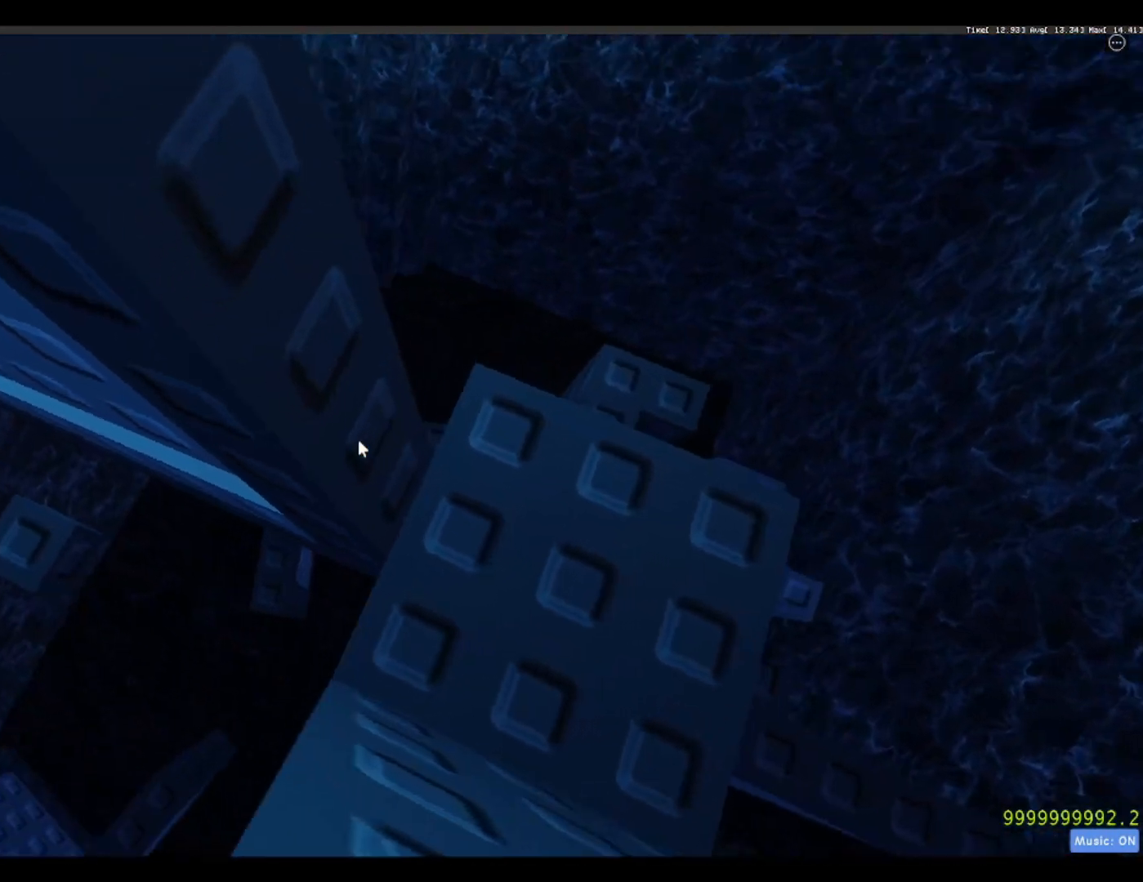
{"keys": [], "events": [[117, "d", "down"], [217, "d", "up"]]}
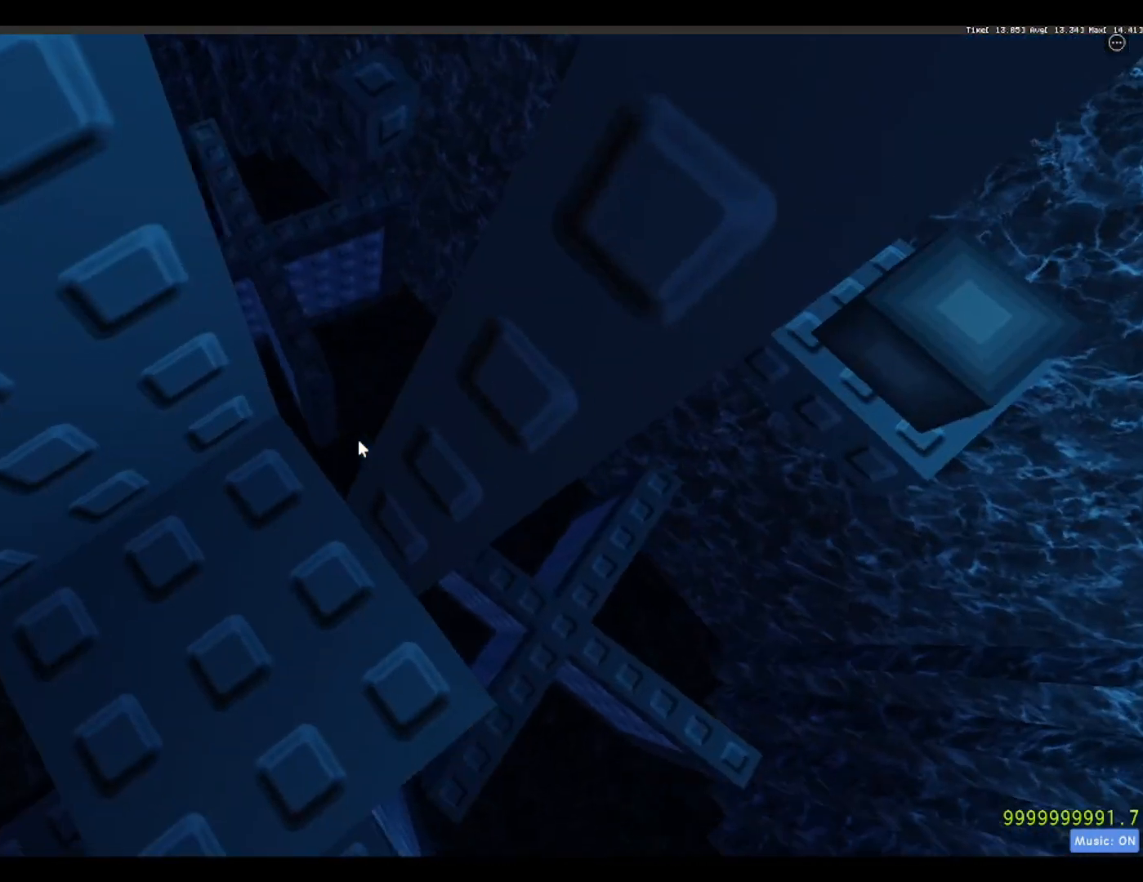
{"keys": ["d"], "events": [[33, "a", "down"], [33, "s", "down"], [117, "a", "up"], [117, "s", "up"], [500, "d", "down"]]}
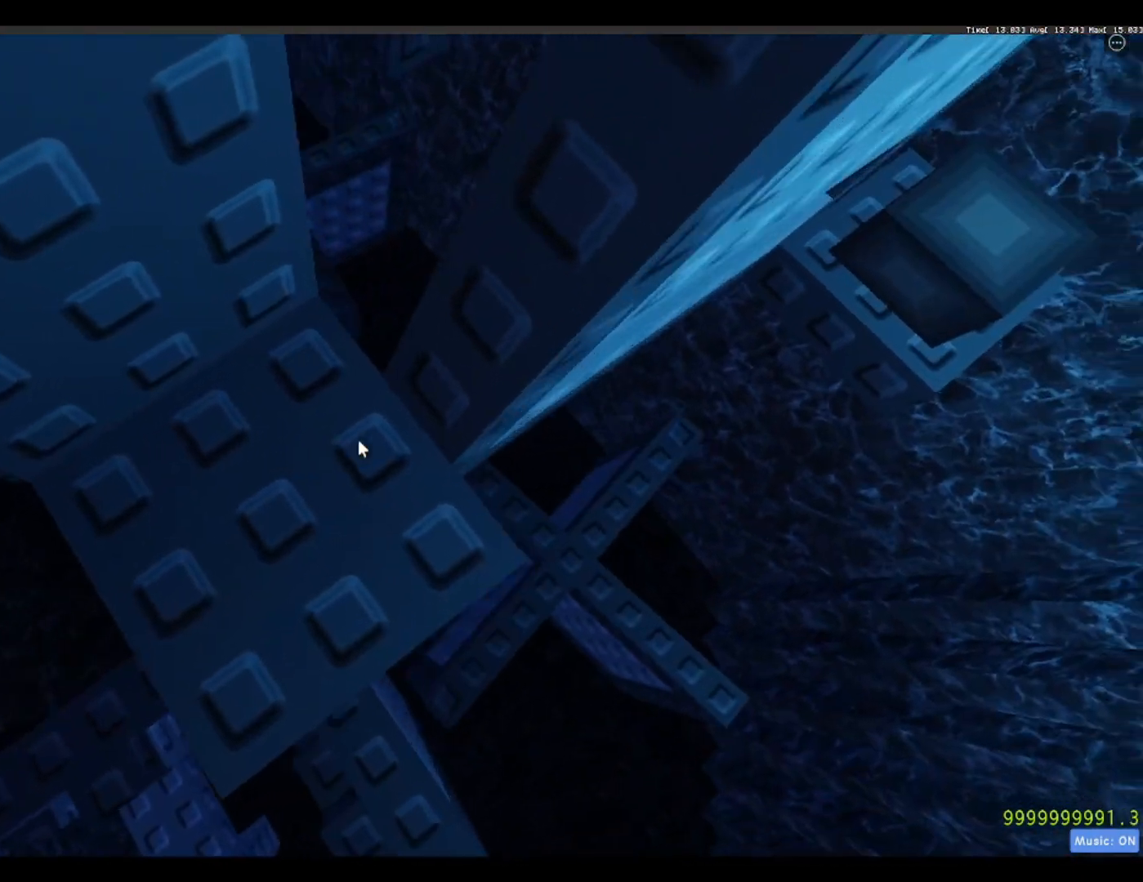
{"keys": [], "events": [[50, "d", "up"]]}
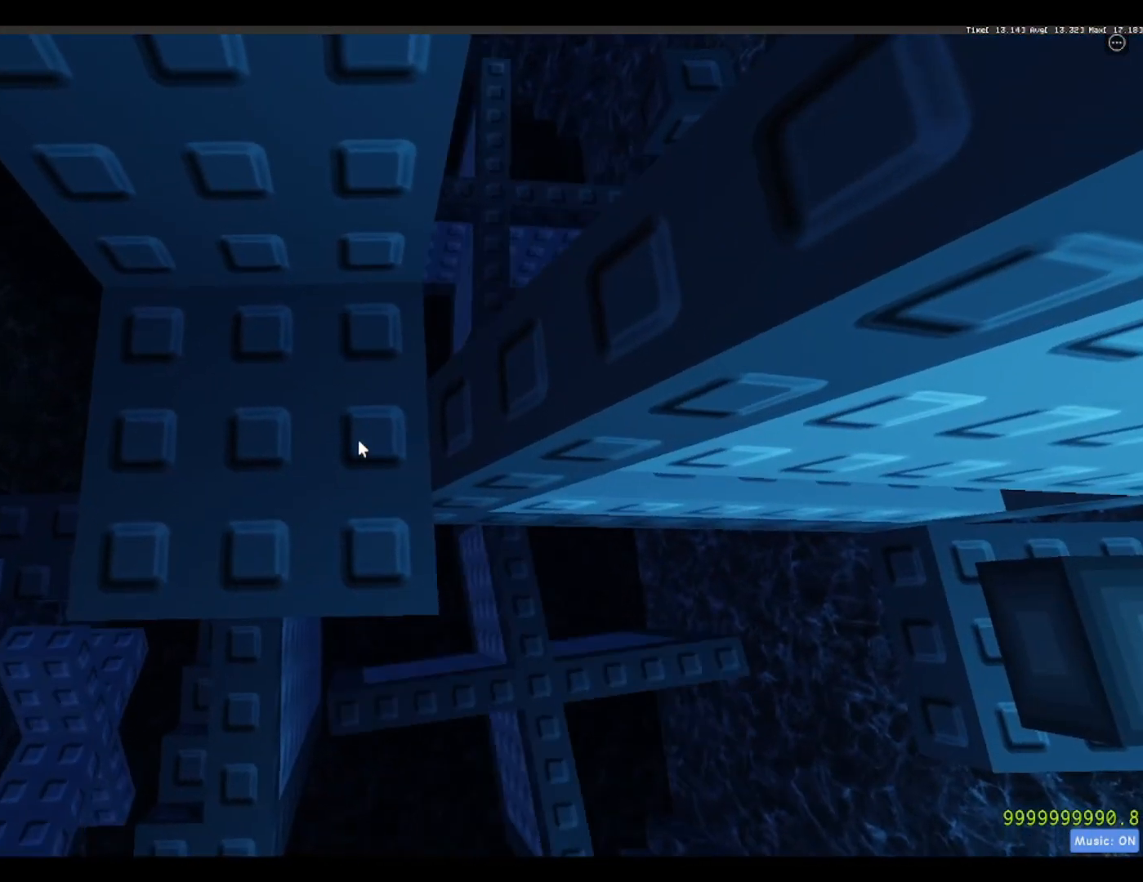
{"keys": ["d", "w"], "events": [[33, "d", "down"], [200, "w", "down"]]}
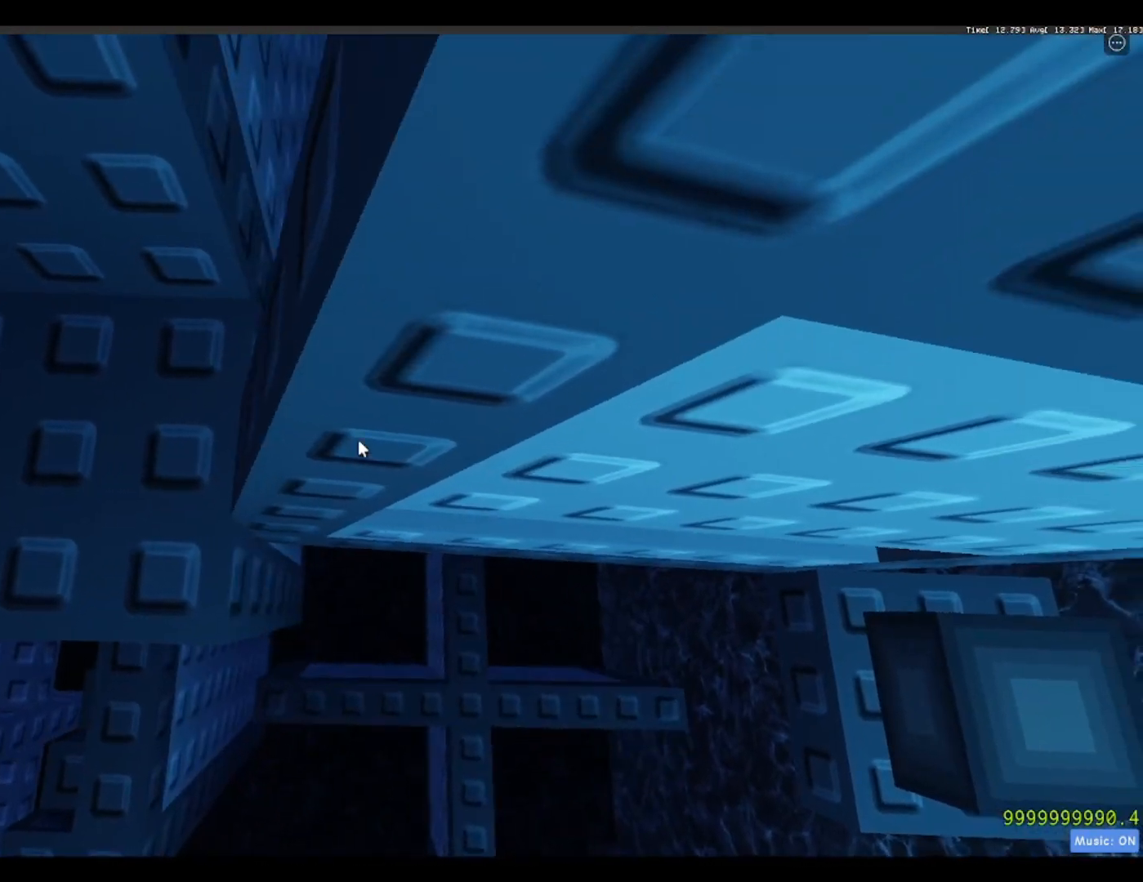
{"keys": ["d"], "events": [[500, "w", "up"]]}
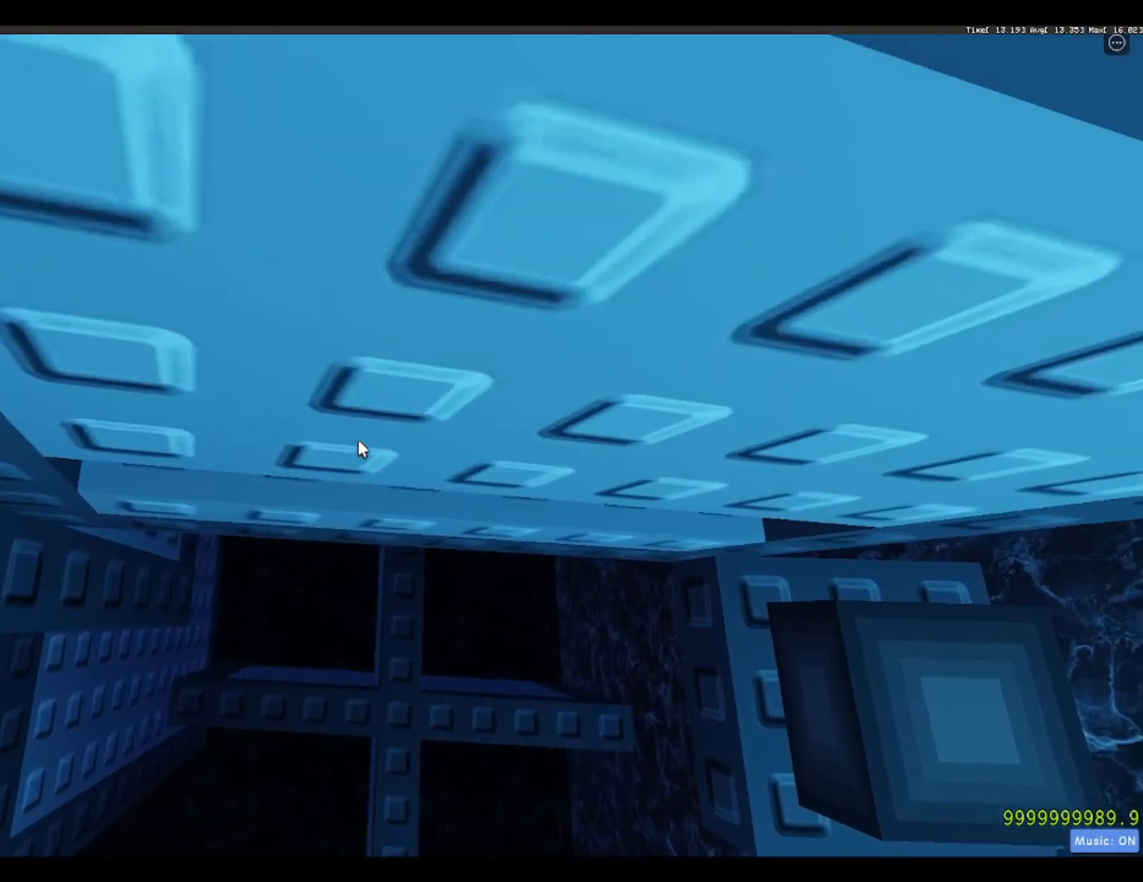
{"keys": [], "events": [[417, "d", "up"]]}
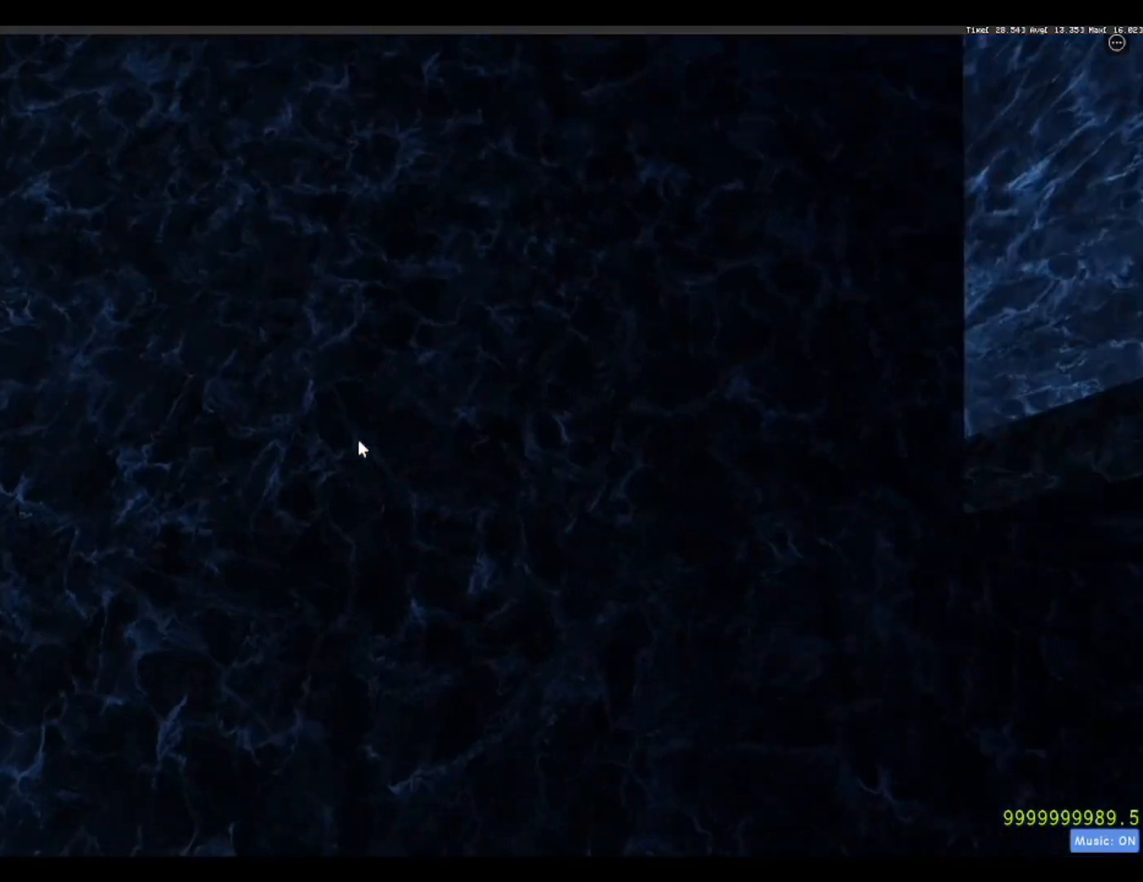
{"keys": ["shift"], "events": [[400, "shift", "down"]]}
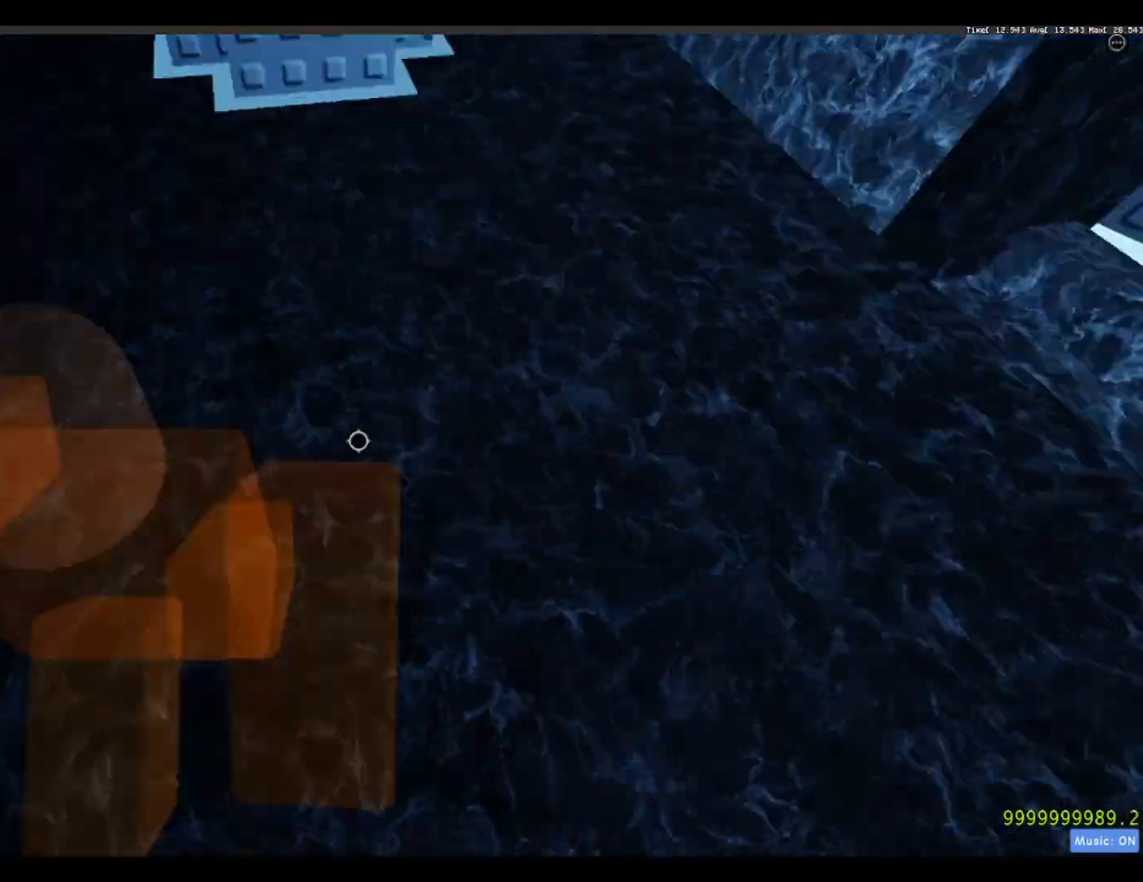
{"keys": ["a", "w"], "events": [[33, "shift", "up"], [217, "a", "down"], [317, "s", "down"], [350, "s", "up"], [500, "w", "down"]]}
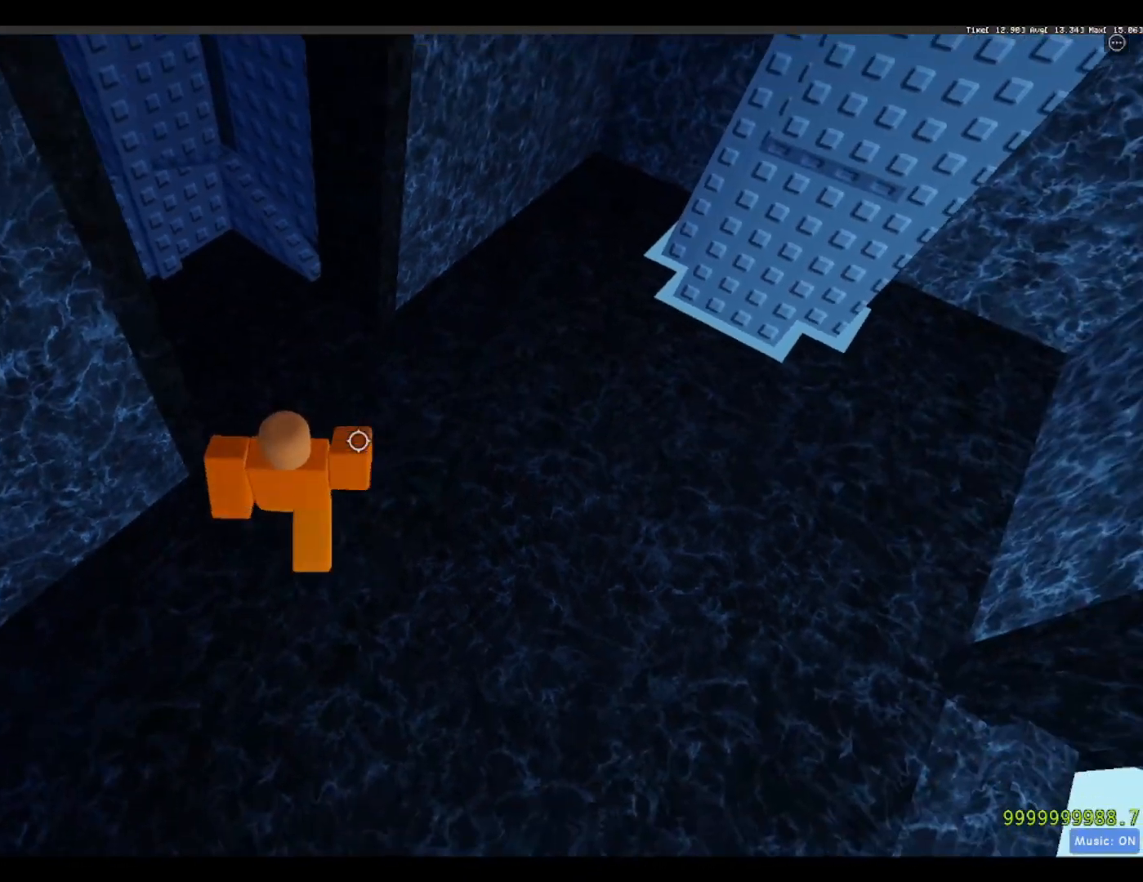
{"keys": ["d"], "events": [[50, "a", "up"], [100, "d", "down"], [333, "w", "up"]]}
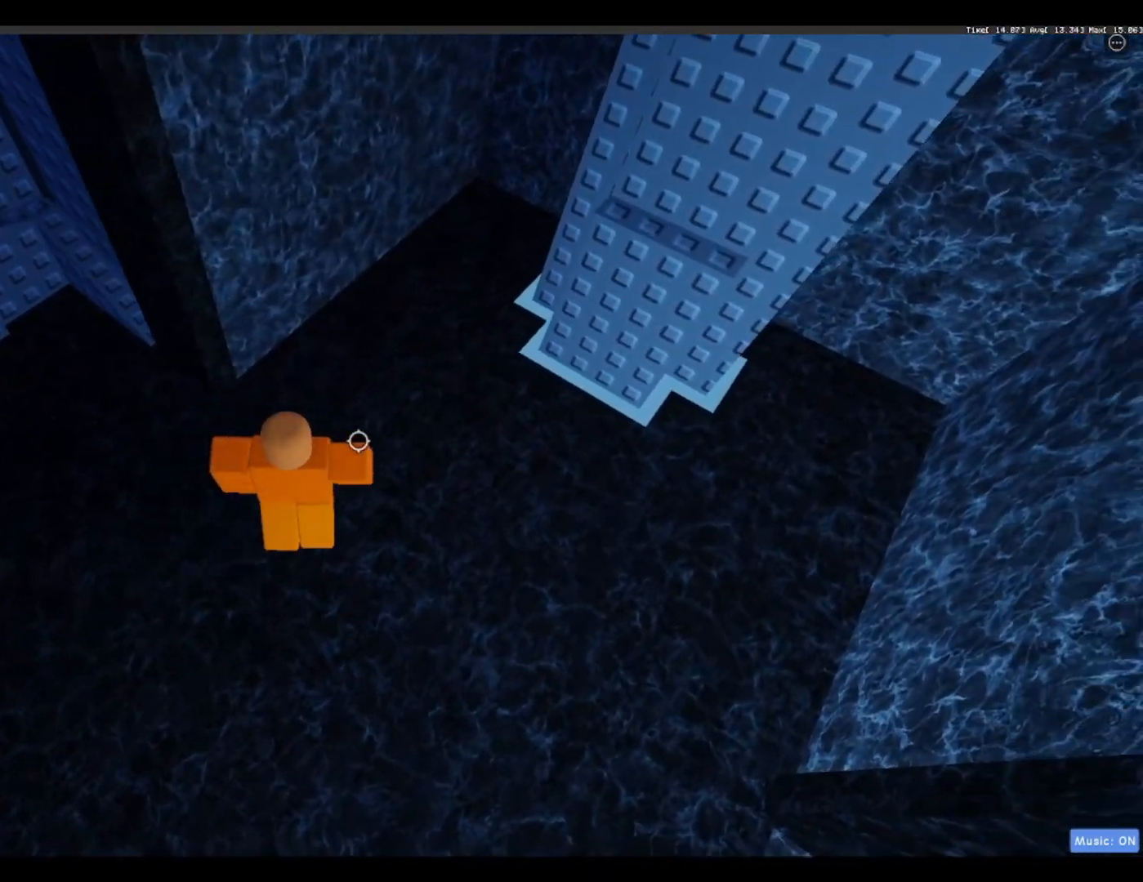
{"keys": ["d", "w"], "events": [[350, "w", "down"]]}
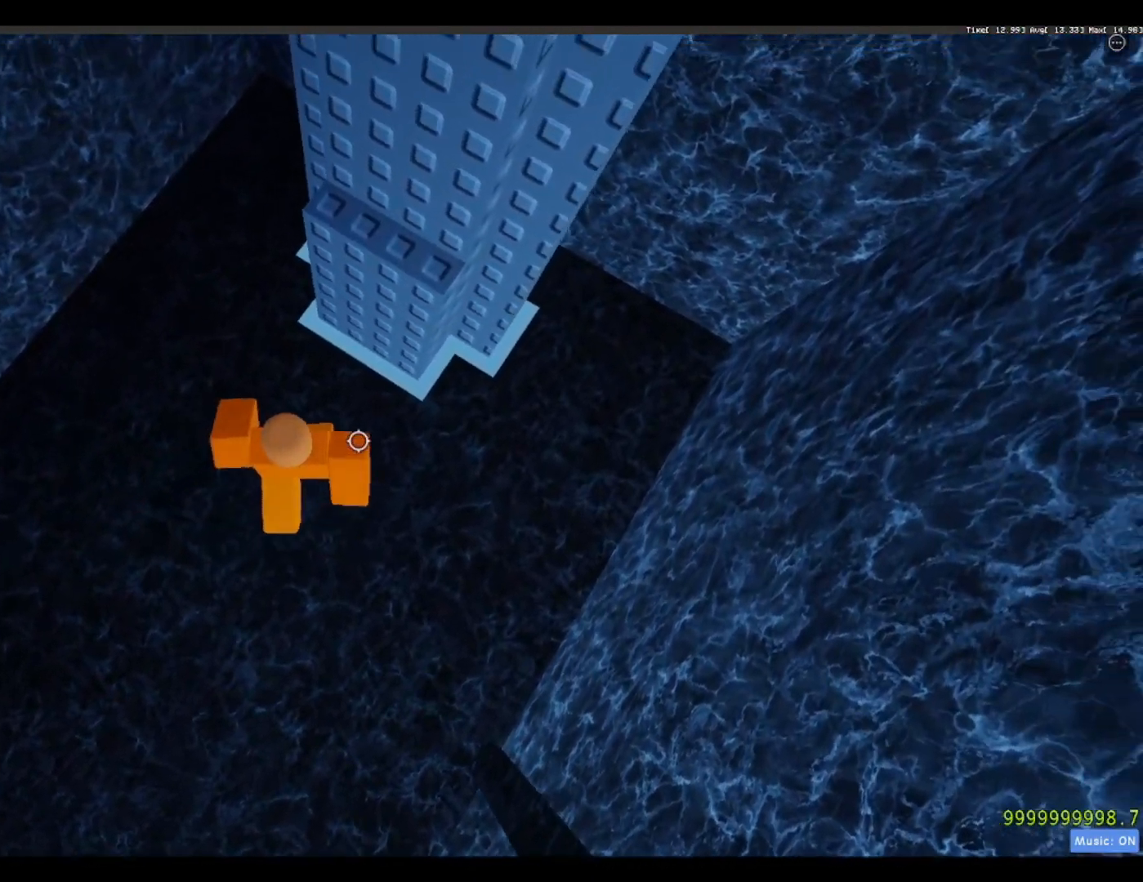
{"keys": [], "events": [[33, "space", "down"], [267, "space", "up"], [317, "d", "up"], [317, "w", "up"]]}
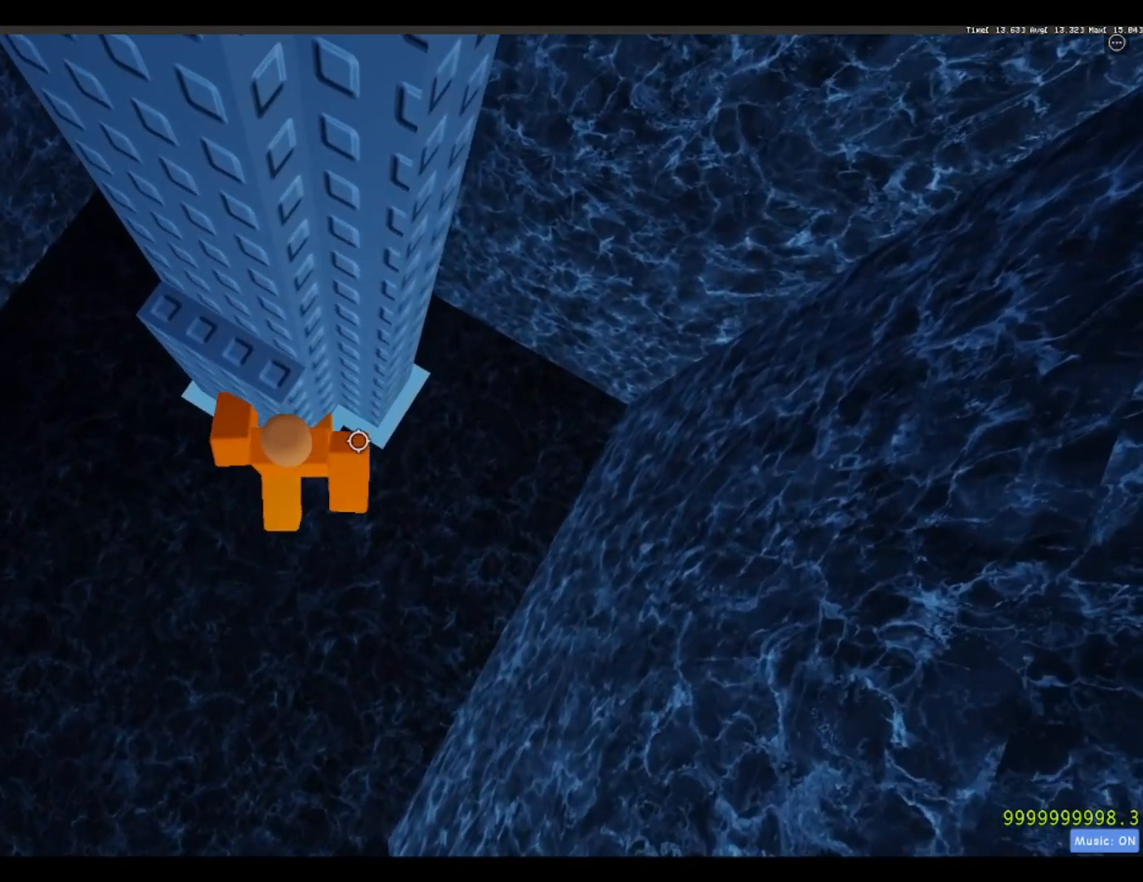
{"keys": ["a"], "events": [[50, "space", "down"], [183, "space", "up"], [367, "w", "down"], [417, "a", "down"], [417, "w", "up"]]}
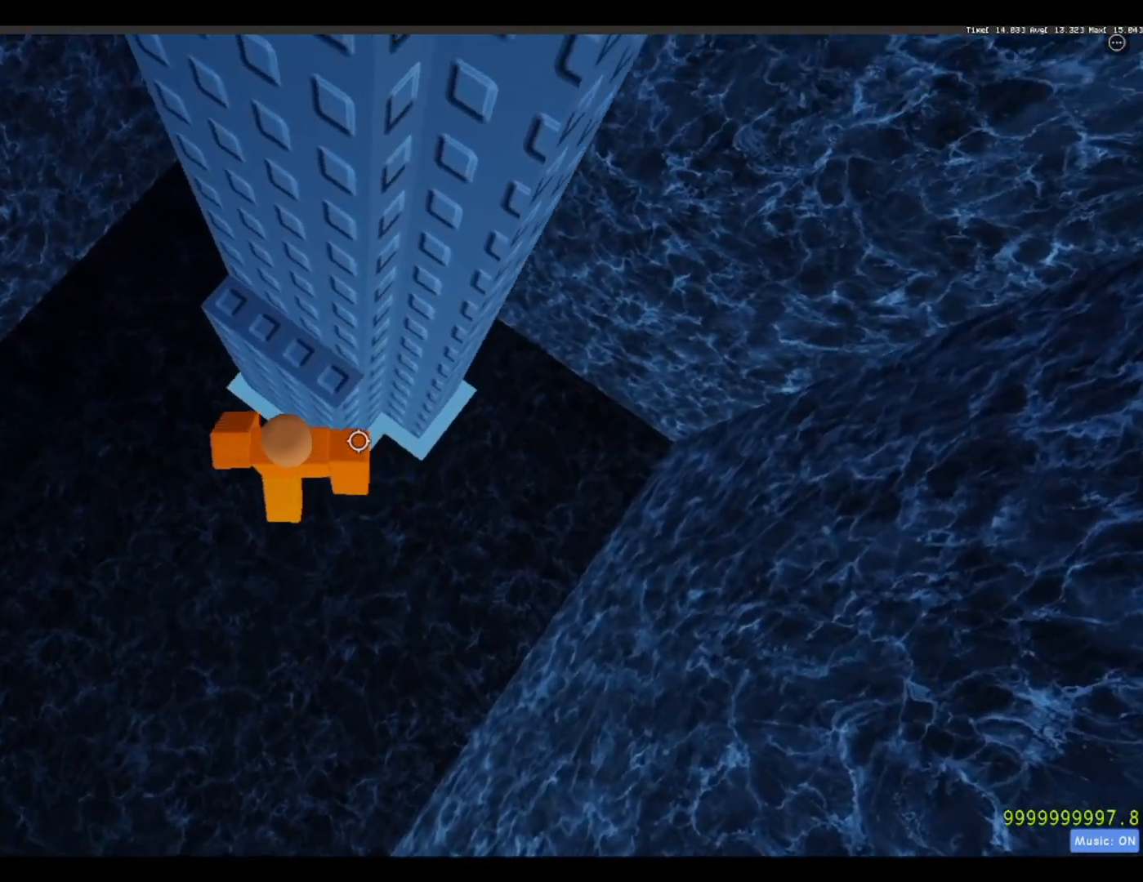
{"keys": ["a"], "events": []}
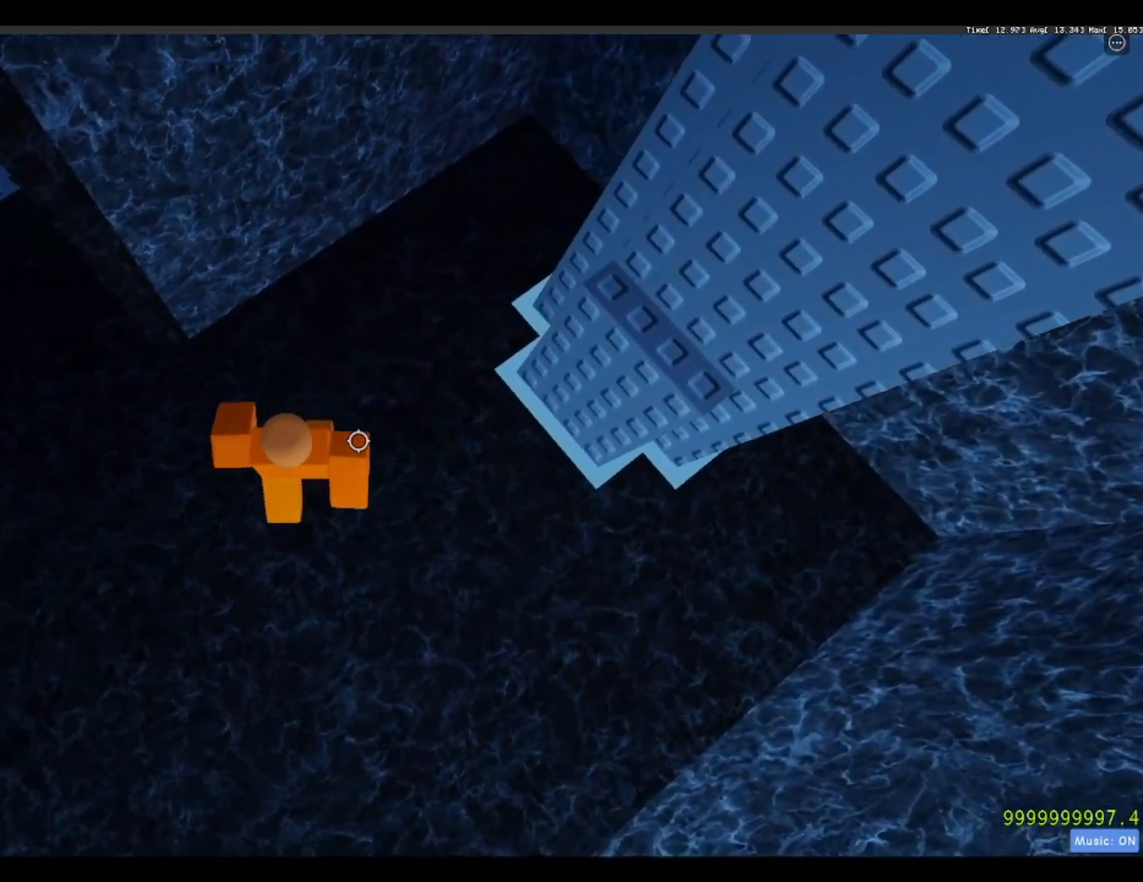
{"keys": ["d"], "events": [[267, "a", "up"], [267, "d", "down"]]}
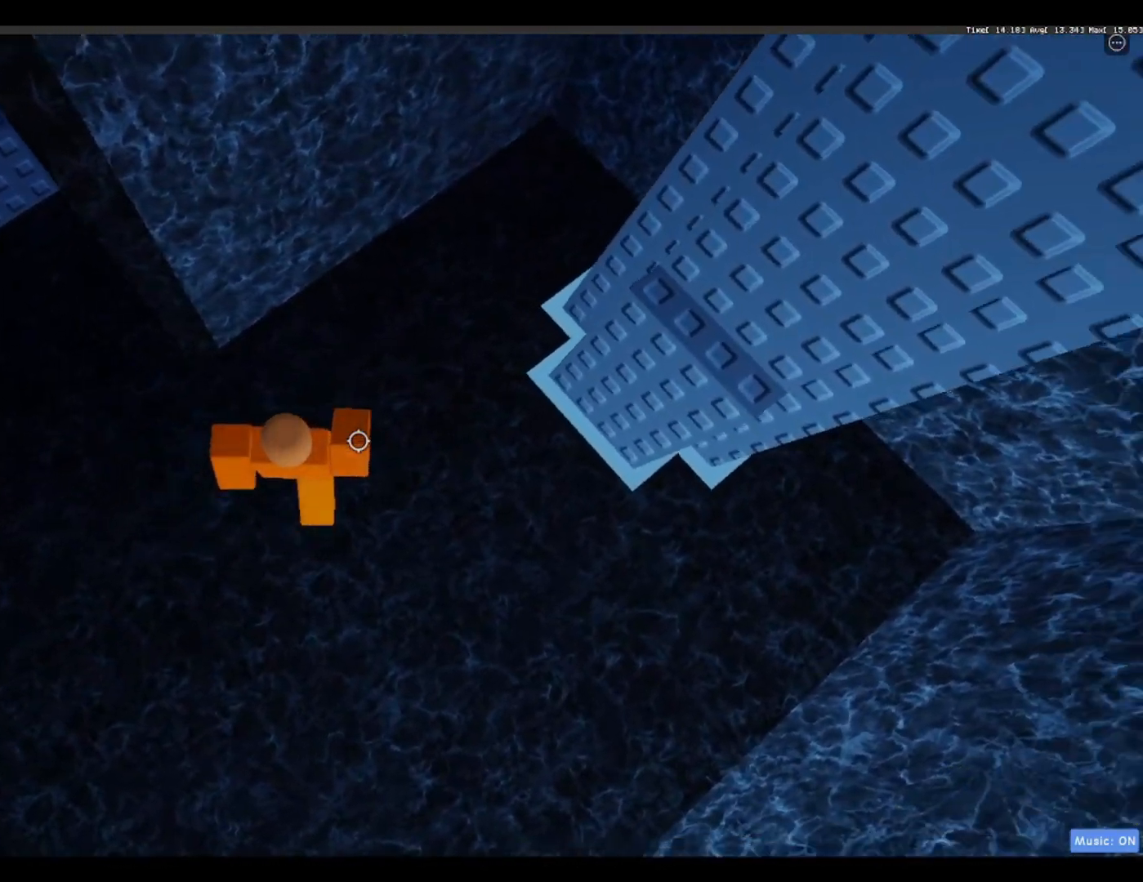
{"keys": ["d"], "events": [[233, "d", "up"], [383, "d", "down"]]}
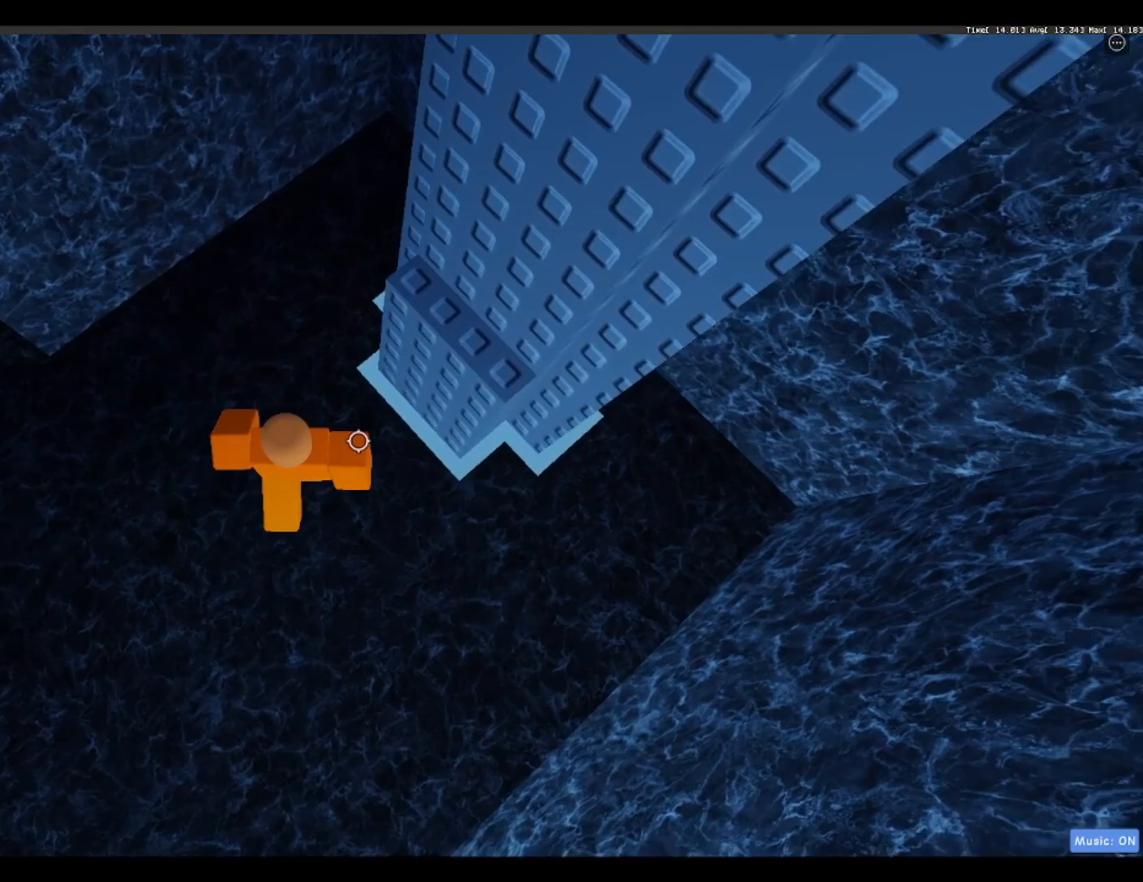
{"keys": ["d"], "events": [[200, "d", "up"], [250, "space", "down"], [400, "space", "up"], [483, "d", "down"]]}
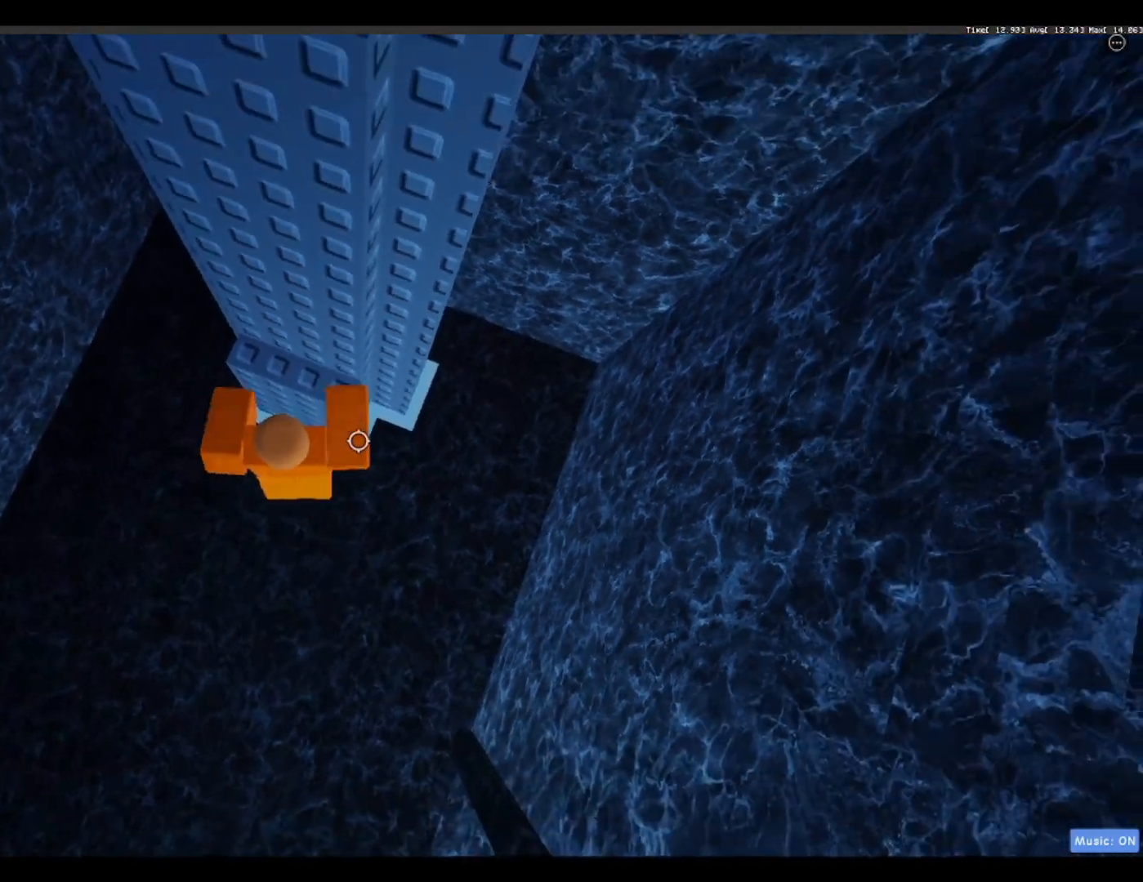
{"keys": ["w"], "events": [[83, "d", "up"], [233, "space", "down"], [450, "space", "up"], [450, "w", "down"]]}
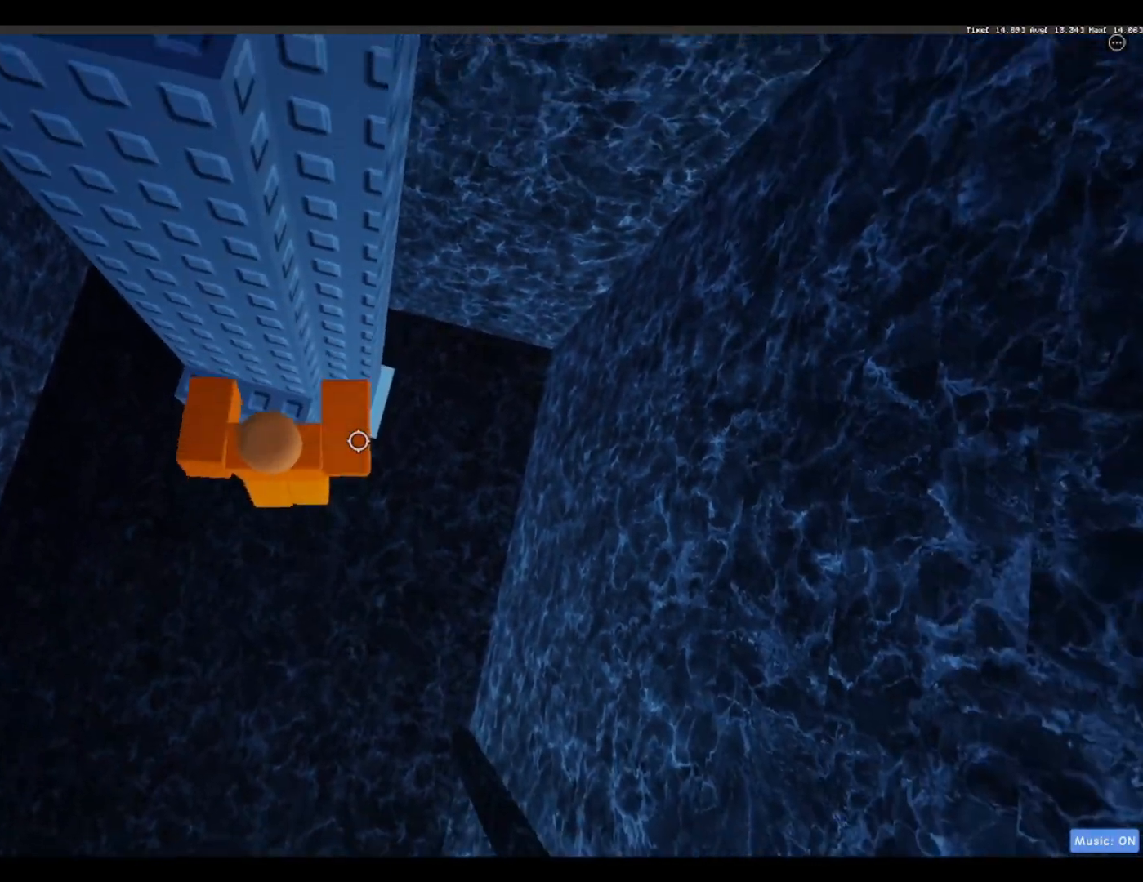
{"keys": ["d"], "events": [[183, "w", "up"], [467, "d", "down"]]}
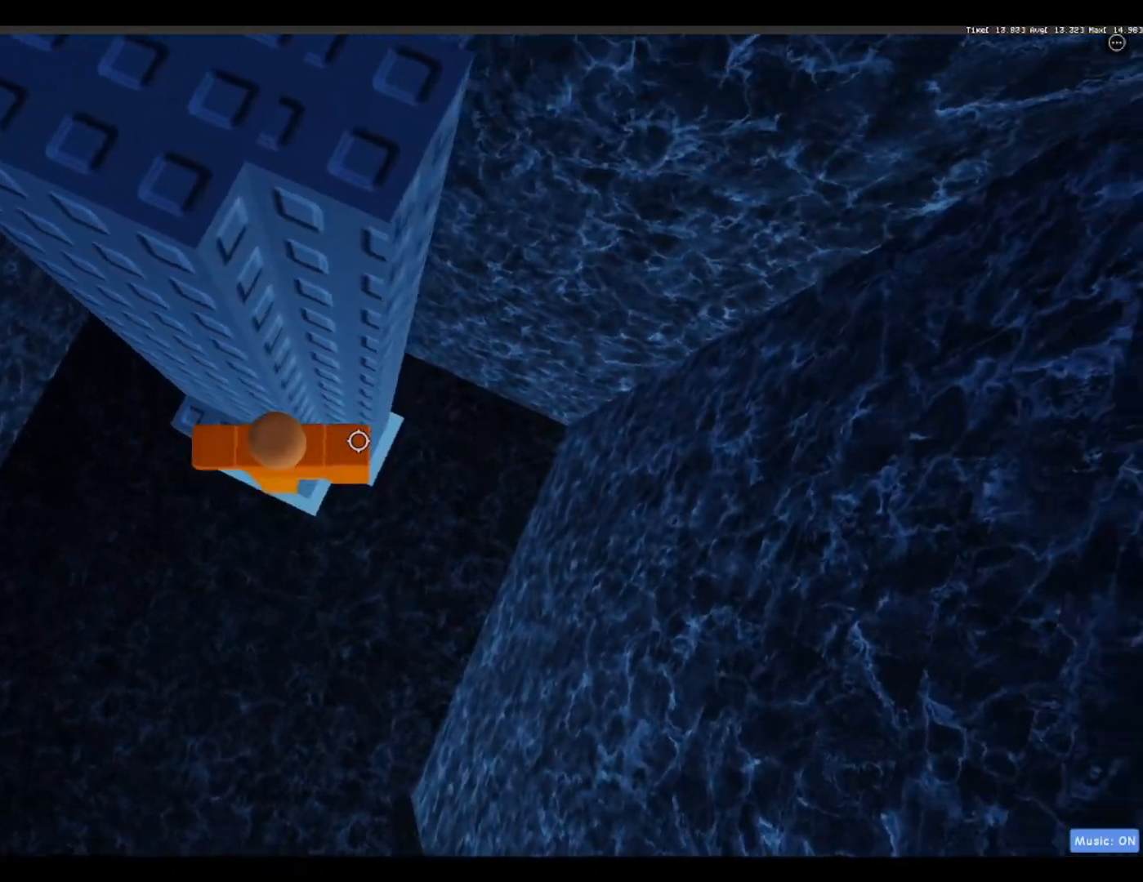
{"keys": ["d"], "events": [[117, "space", "down"], [300, "space", "up"]]}
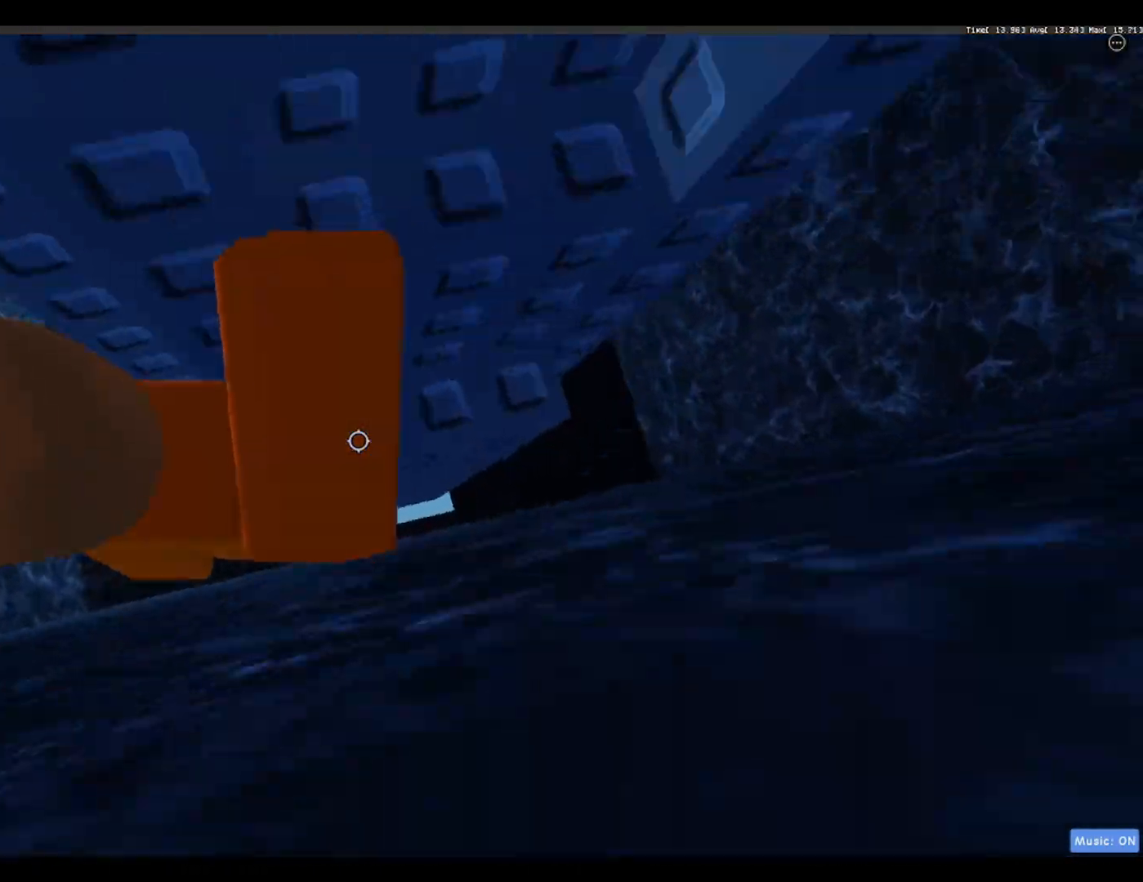
{"keys": ["space", "w"], "events": [[33, "w", "down"], [317, "d", "up"], [450, "space", "down"]]}
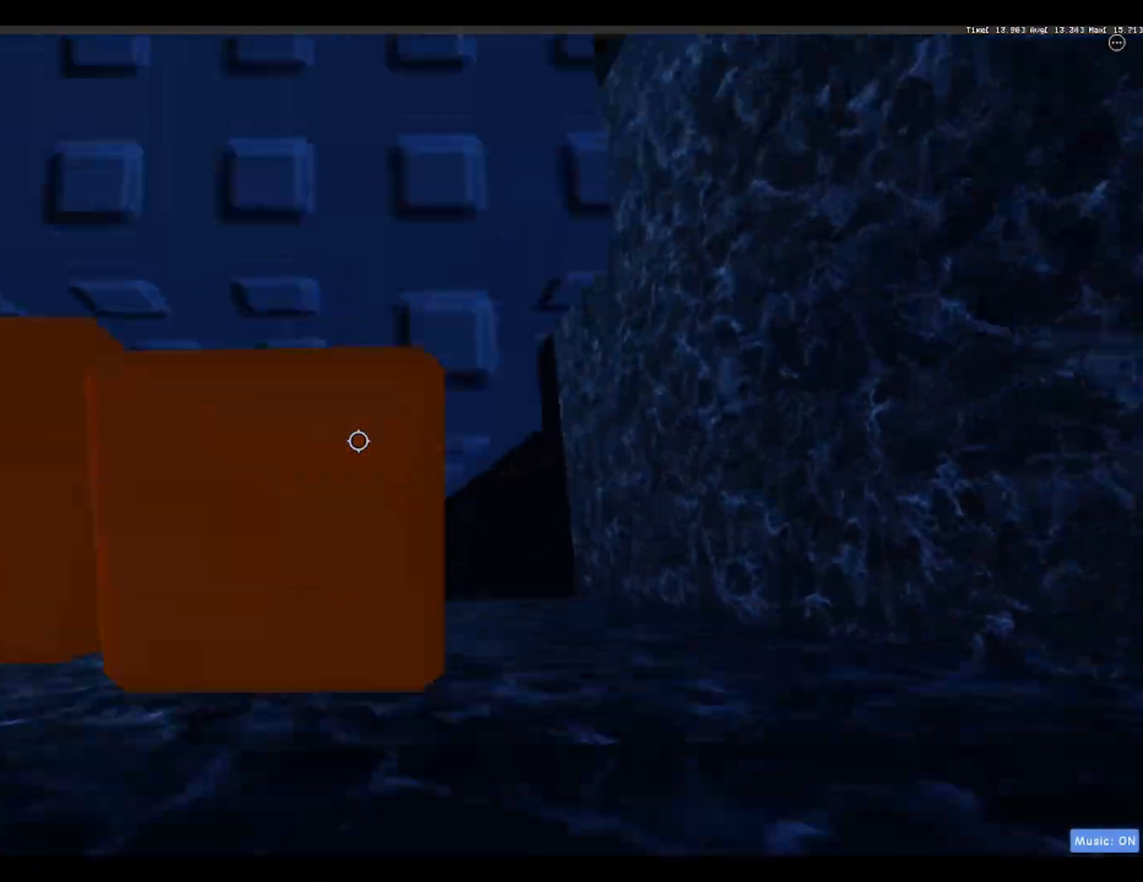
{"keys": [], "events": [[150, "space", "up"], [233, "w", "up"]]}
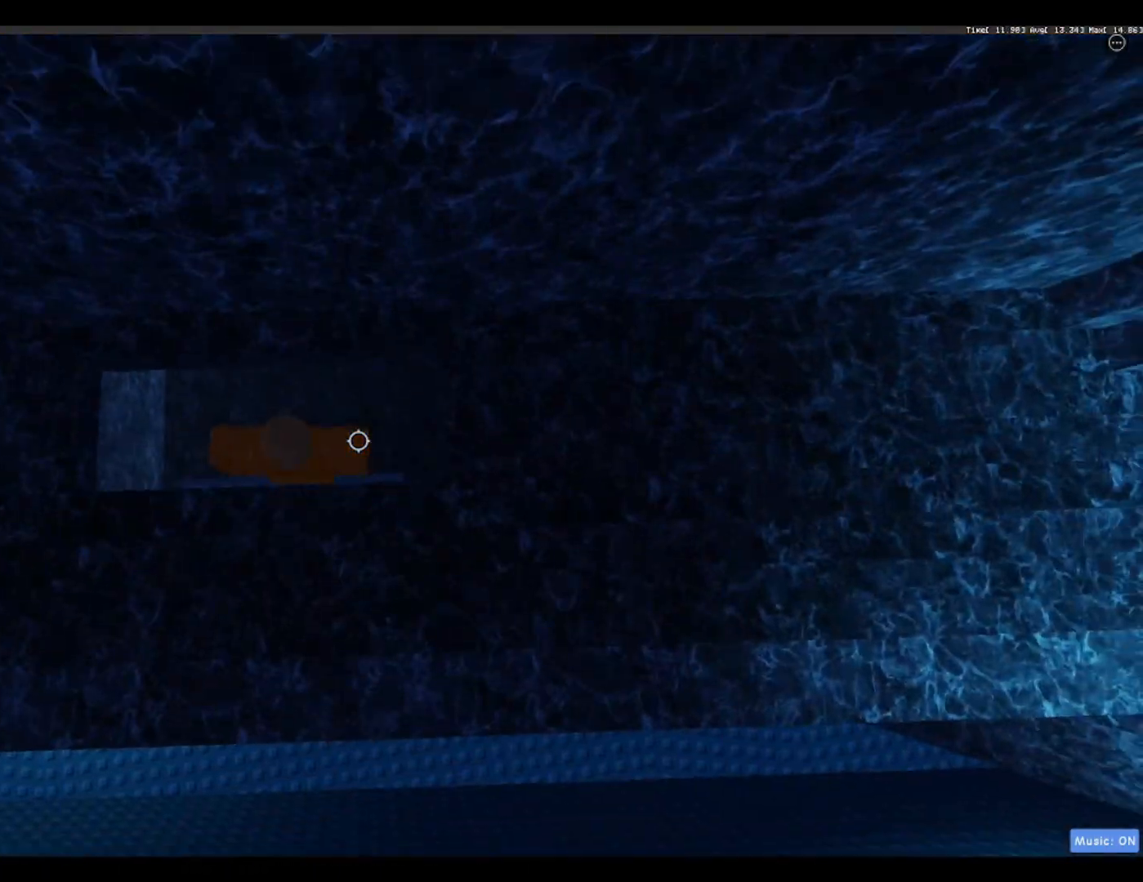
{"keys": ["d"], "events": [[67, "space", "down"], [117, "d", "down"], [200, "space", "up"]]}
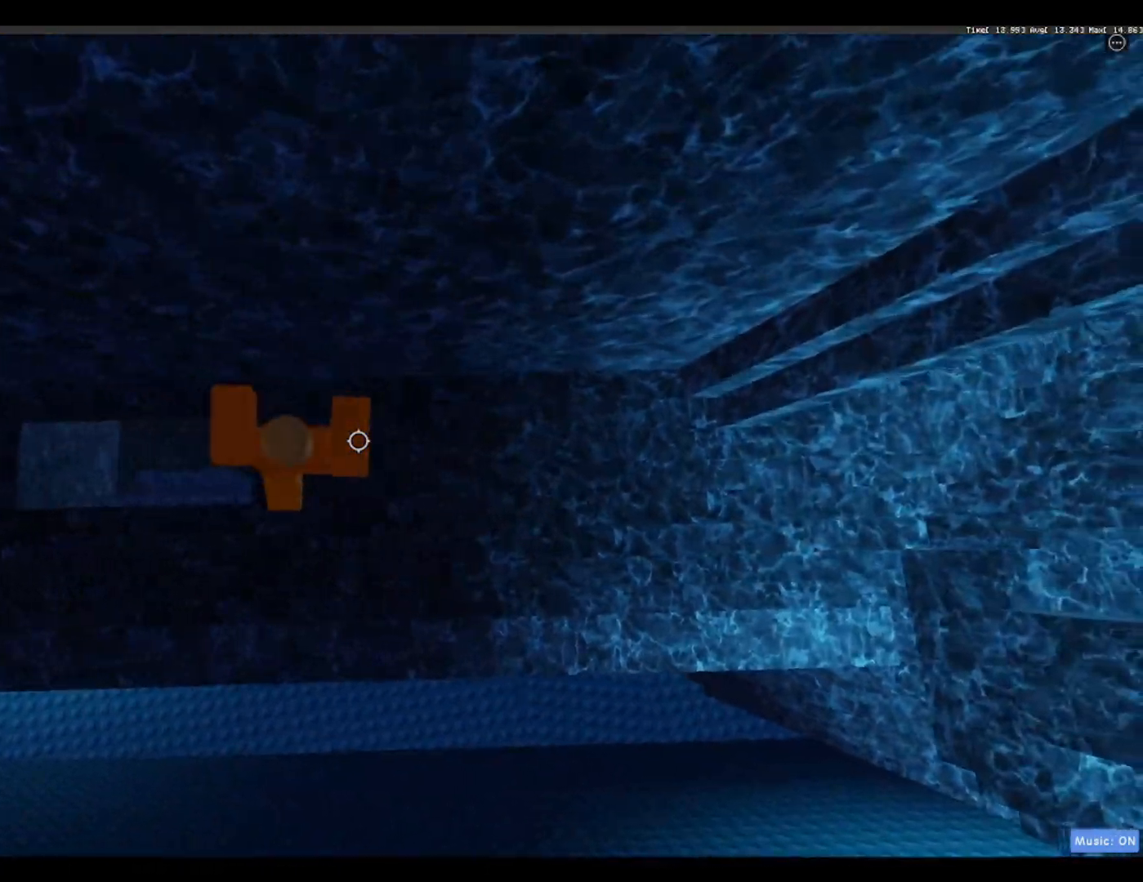
{"keys": ["d"], "events": []}
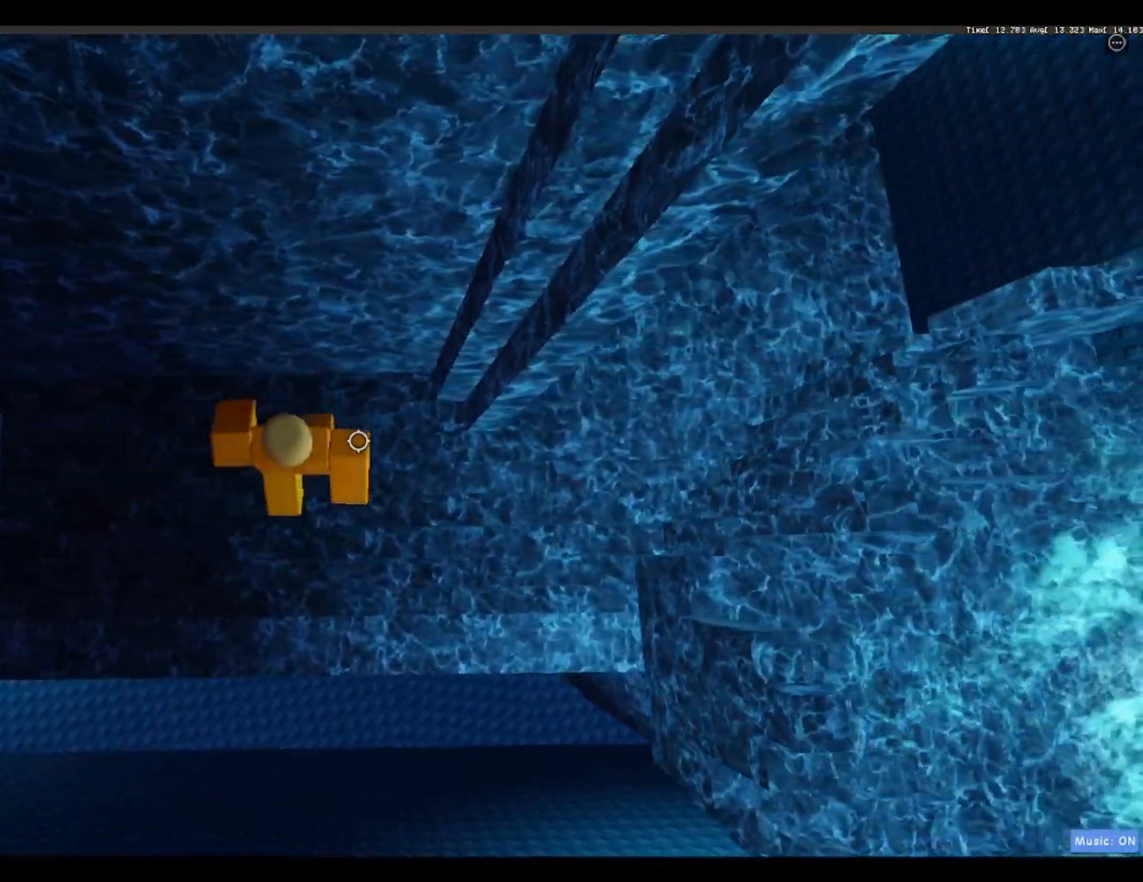
{"keys": ["d"], "events": []}
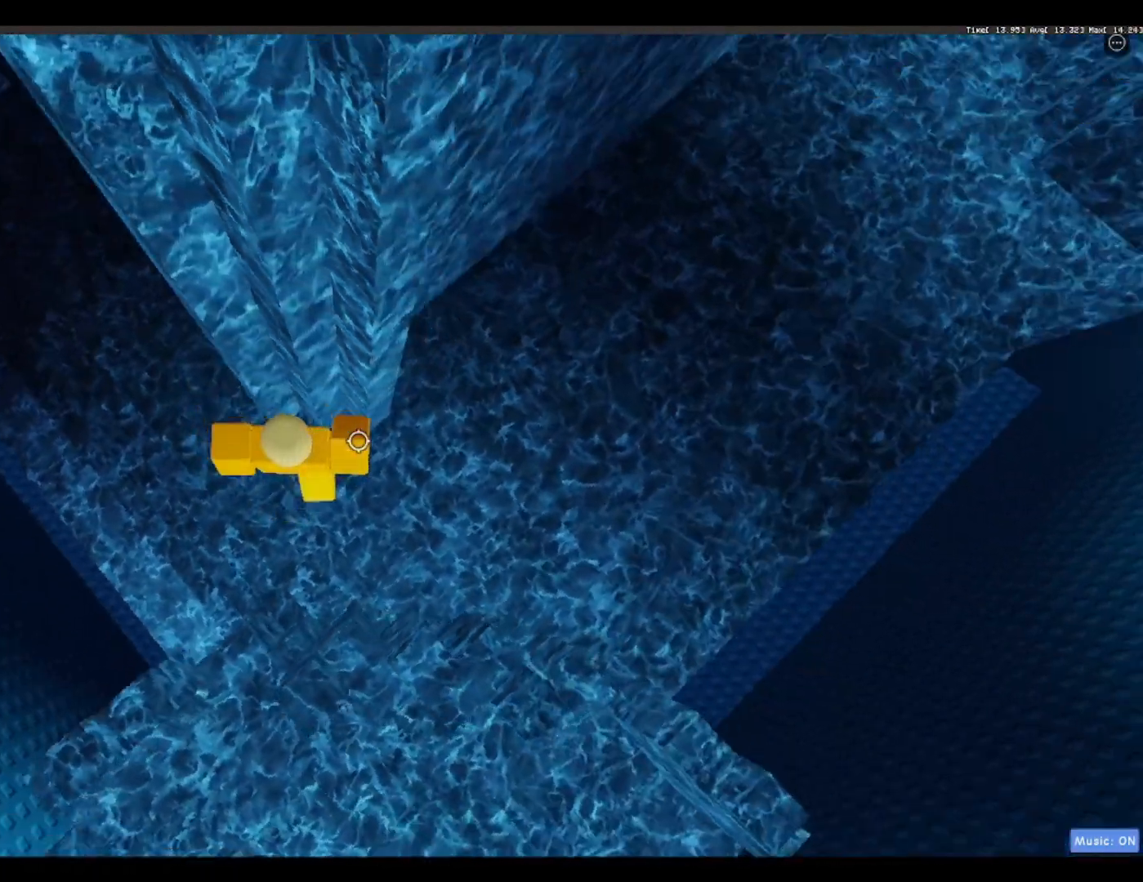
{"keys": ["d"], "events": [[50, "space", "down"], [283, "d", "up"], [317, "space", "up"], [450, "d", "down"]]}
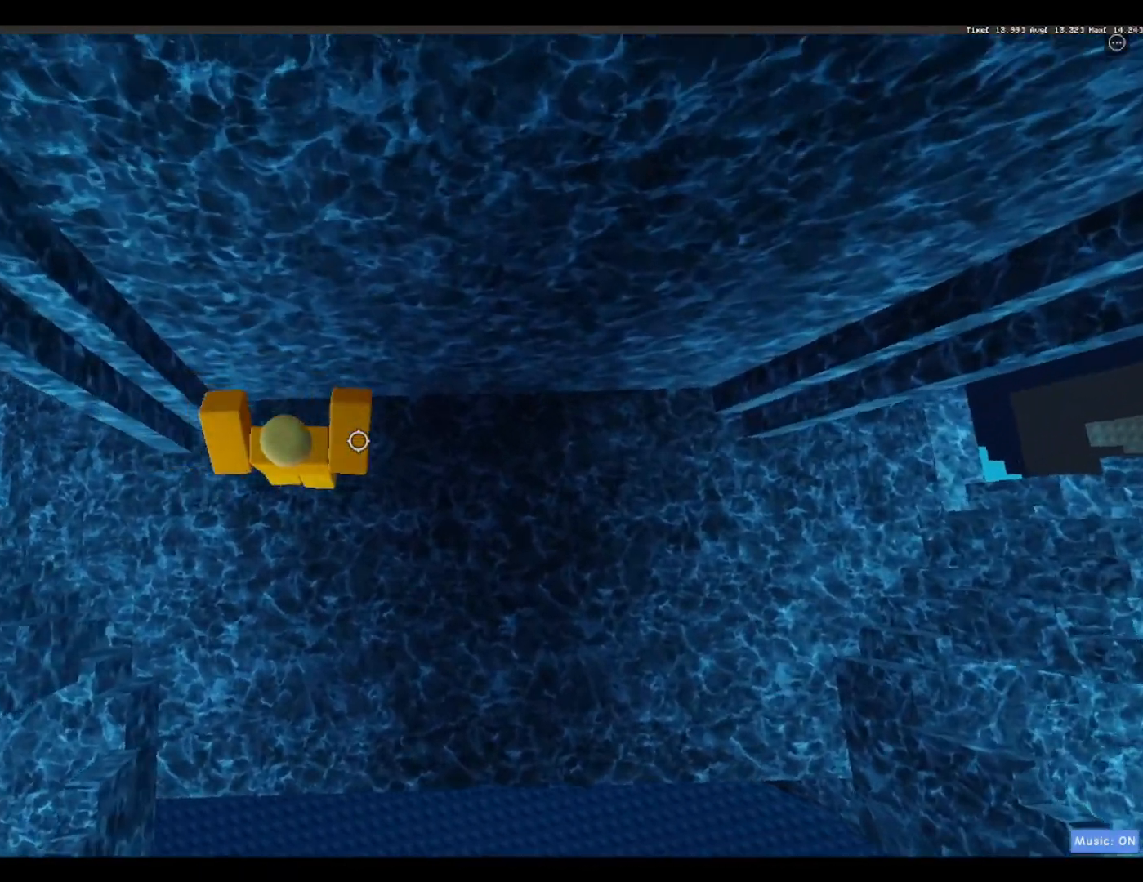
{"keys": ["d"], "events": [[17, "space", "down"], [317, "space", "up"]]}
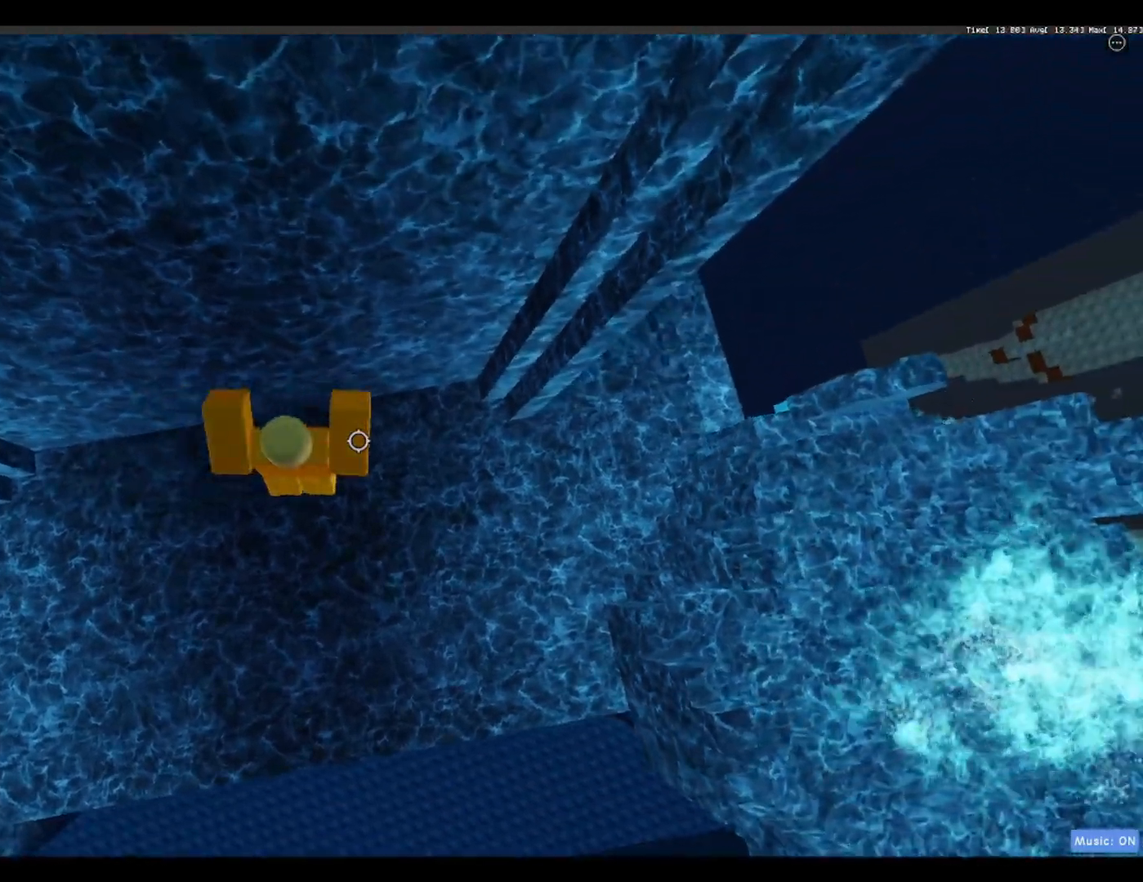
{"keys": ["d"], "events": []}
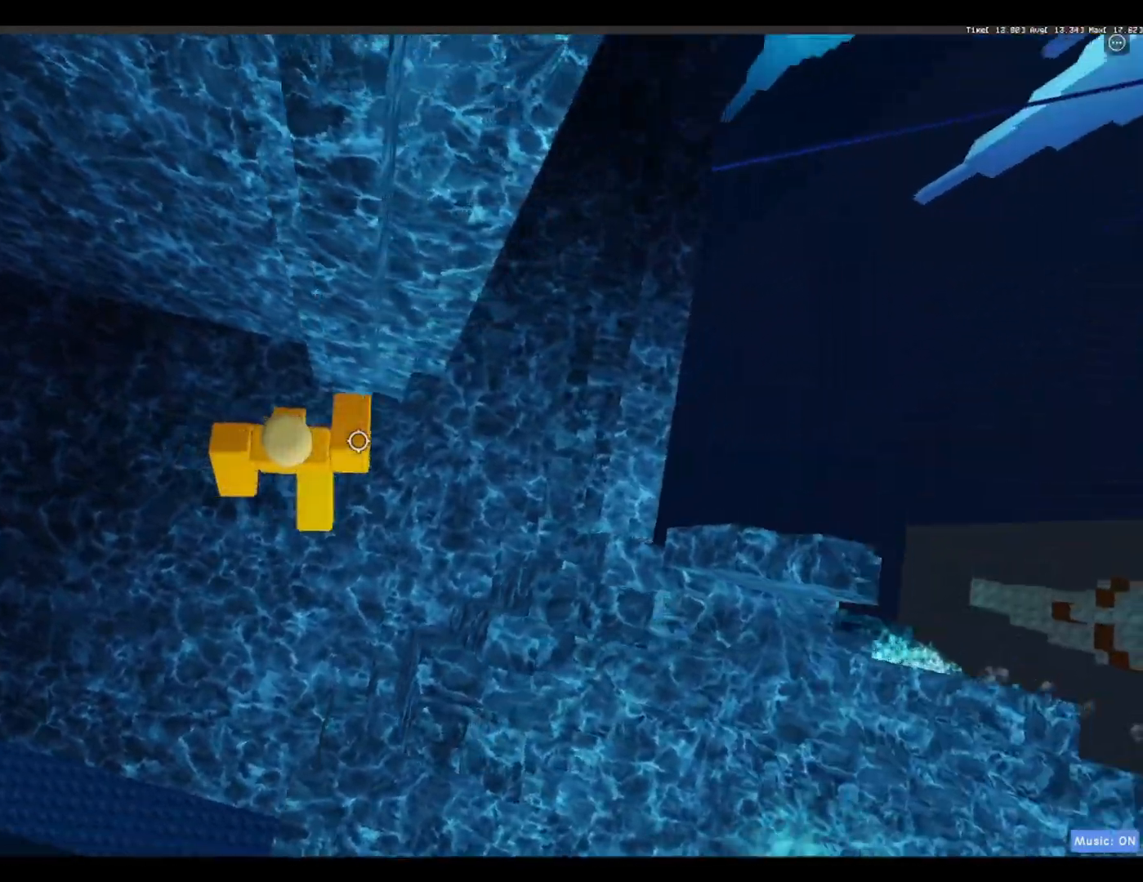
{"keys": ["w"], "events": [[383, "w", "down"], [433, "d", "up"]]}
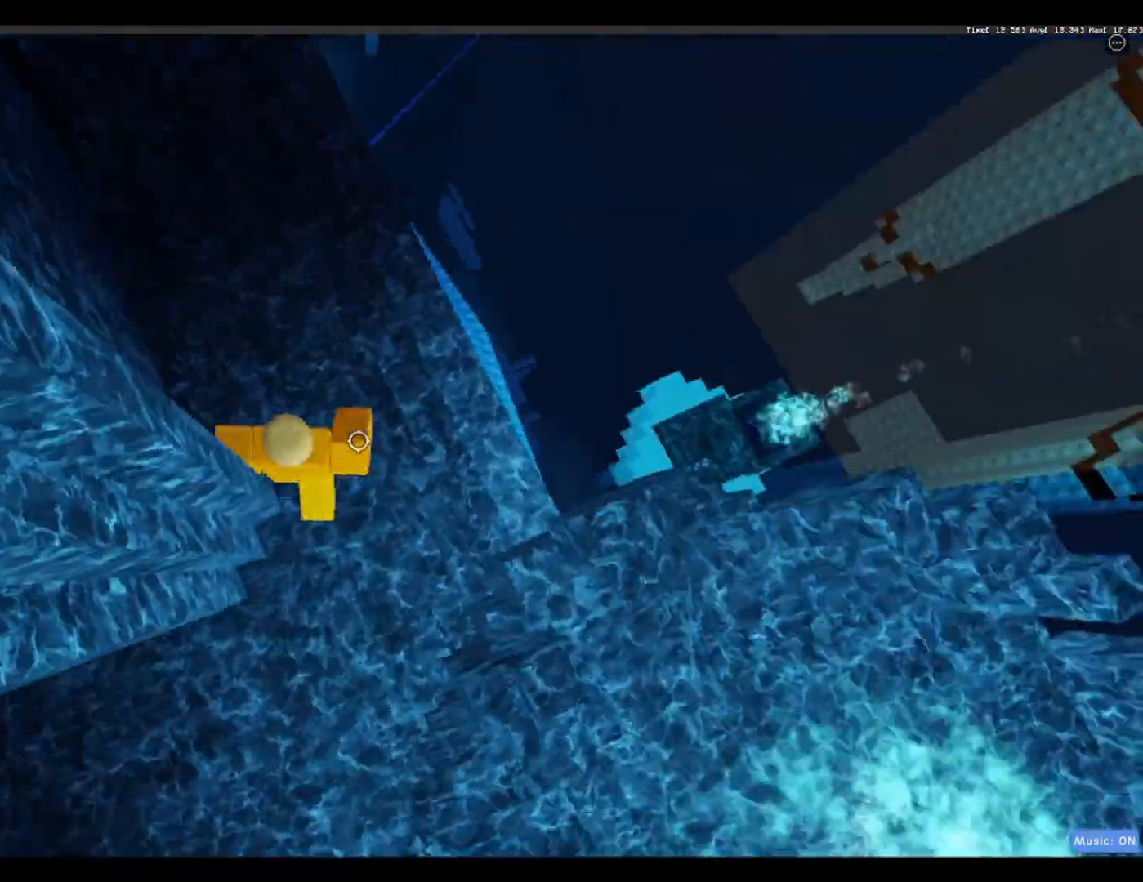
{"keys": ["a", "w"], "events": [[317, "a", "down"]]}
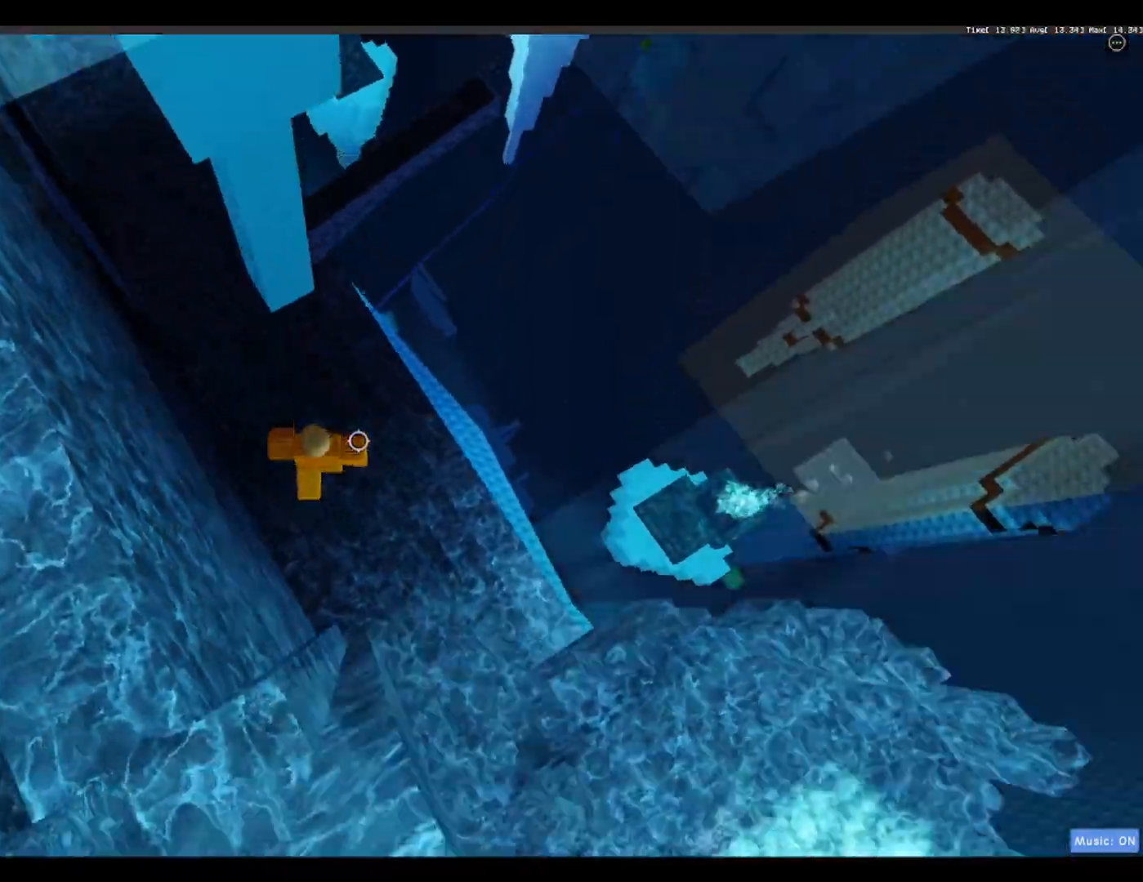
{"keys": ["a", "space", "w"], "events": [[367, "space", "down"]]}